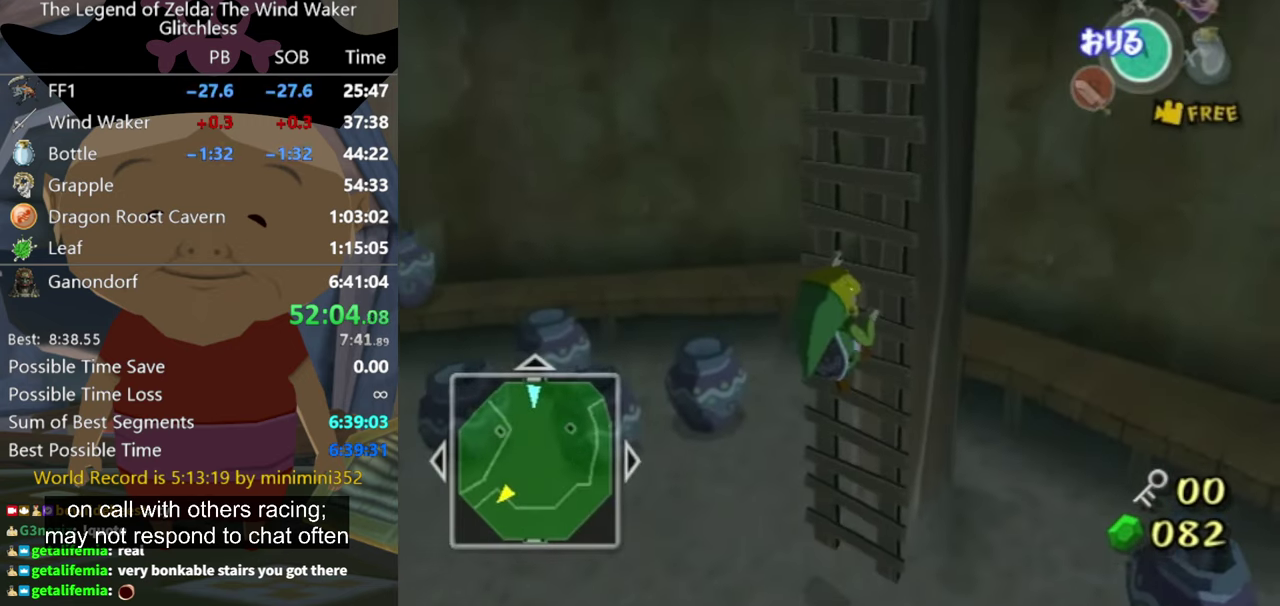
Gameplay with a controller (Nintendo layout); each line is a JSON object with the inputs held at the frame after it. "events" lists button and stick changes between this image and that frame as [ms after this image, input, new state], when the widget could be followed in between. Not read: L3 R3 left_stick right_stick.
{"buttons": [], "events": []}
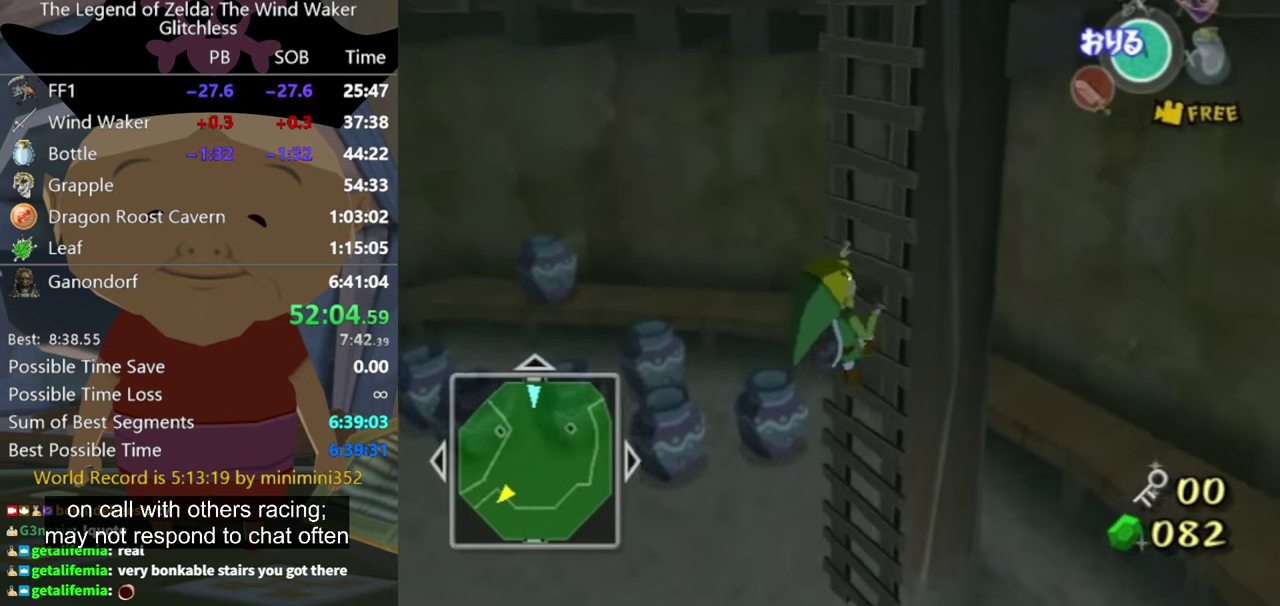
{"buttons": [], "events": []}
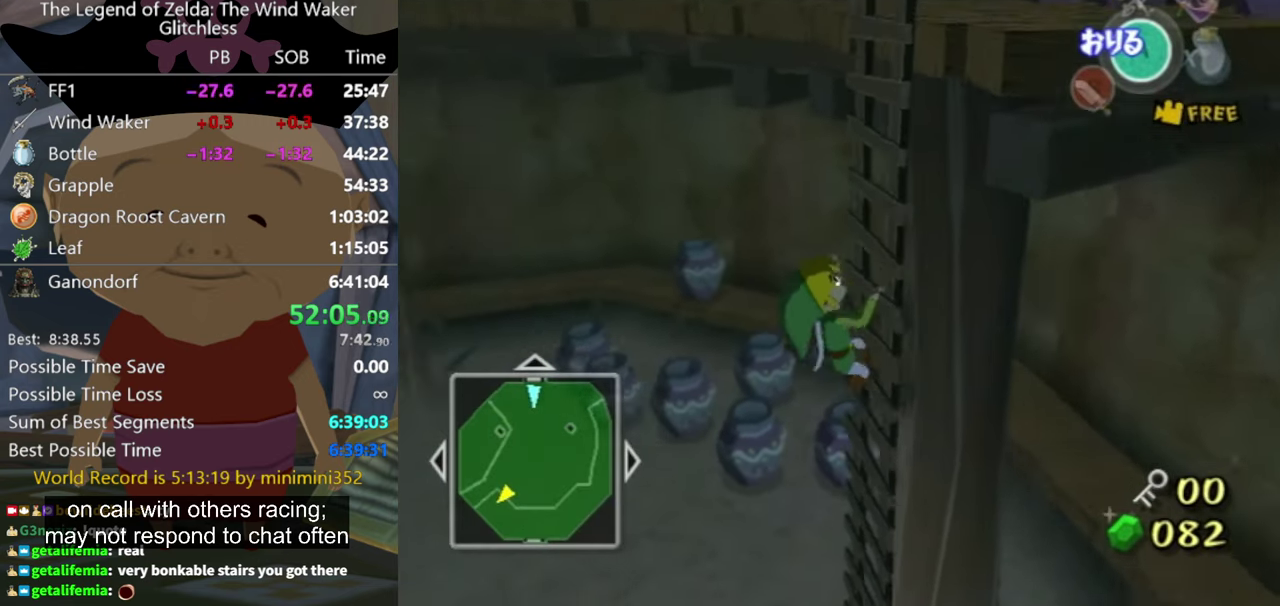
{"buttons": [], "events": []}
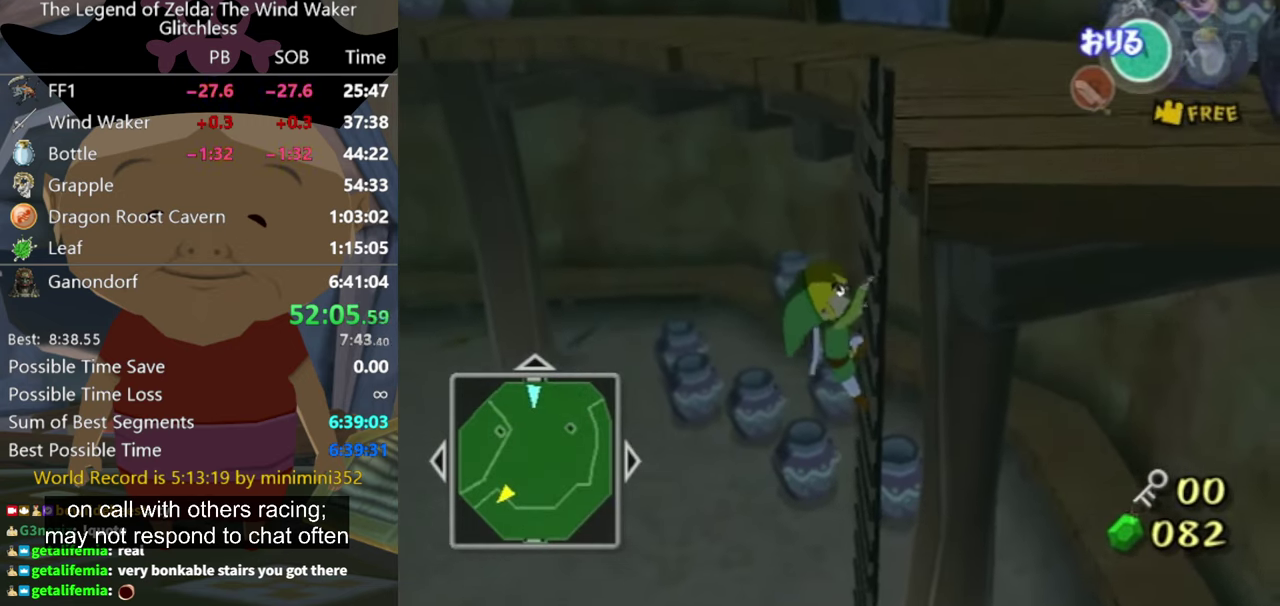
{"buttons": [], "events": []}
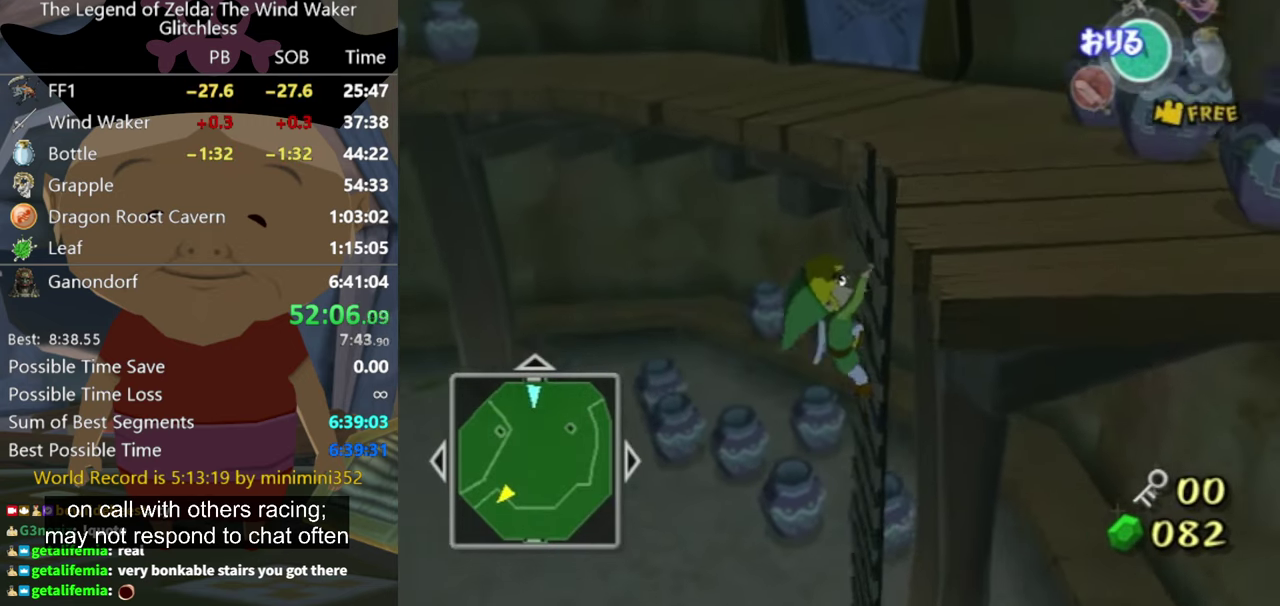
{"buttons": [], "events": []}
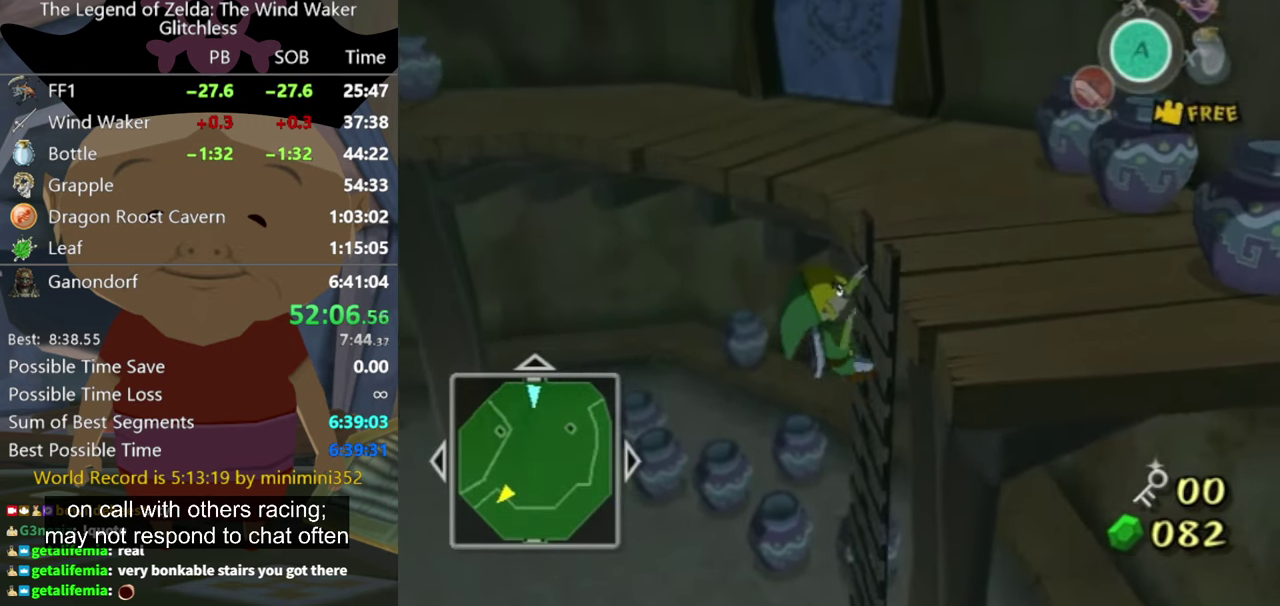
{"buttons": [], "events": []}
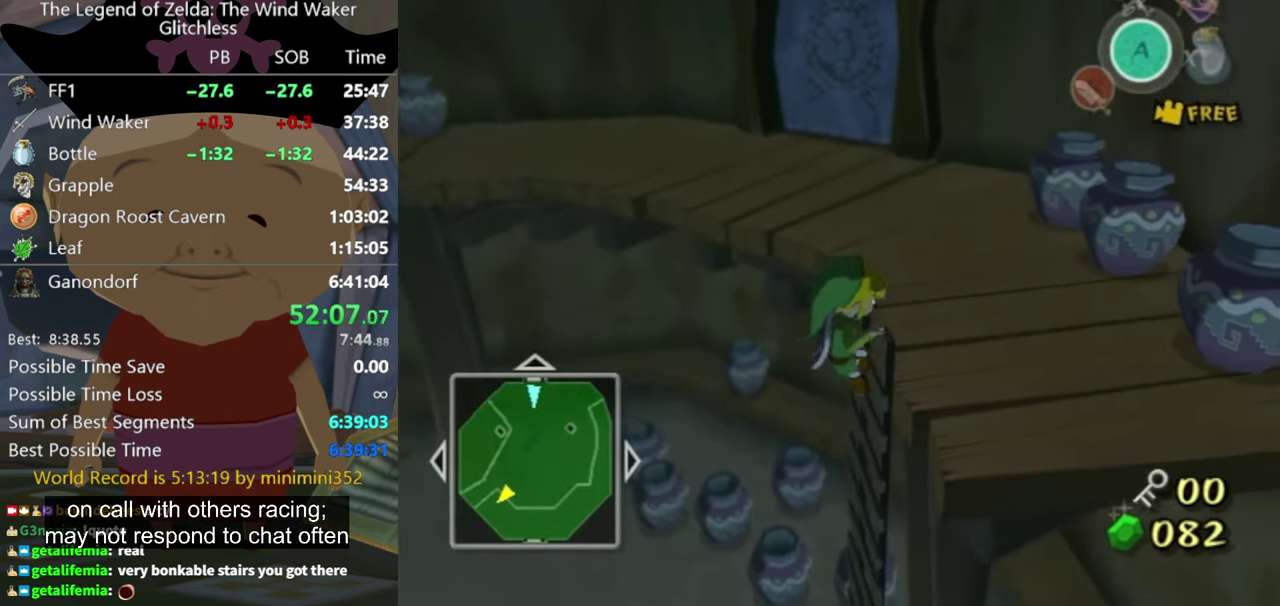
{"buttons": [], "events": []}
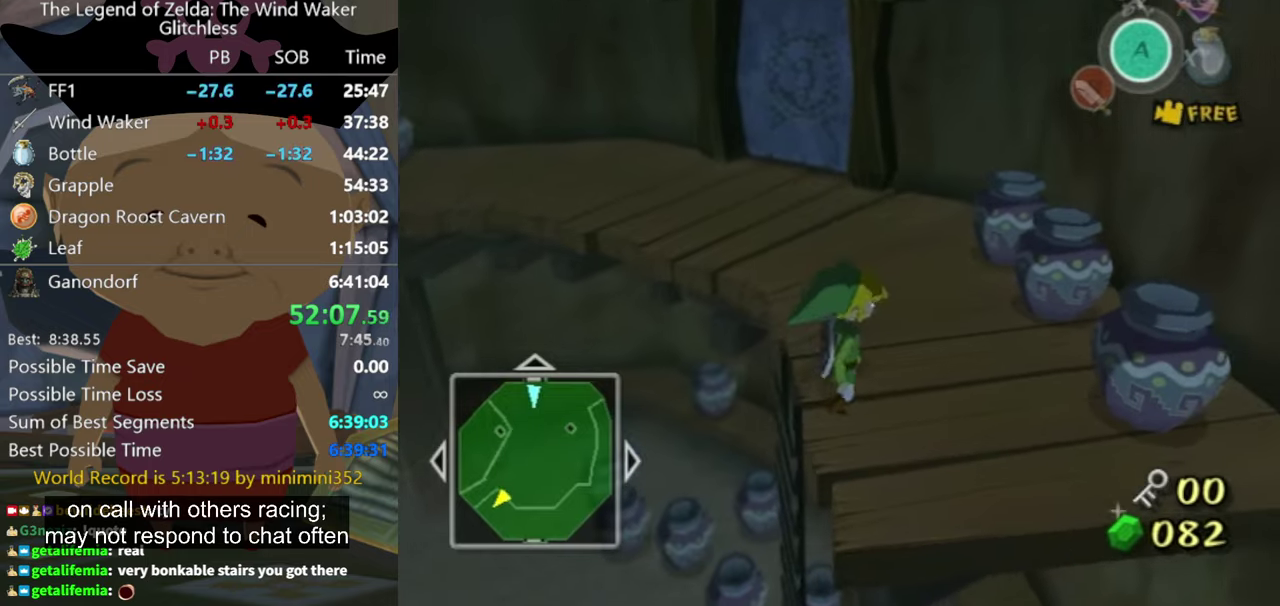
{"buttons": ["A"], "events": [[467, "A", "down"]]}
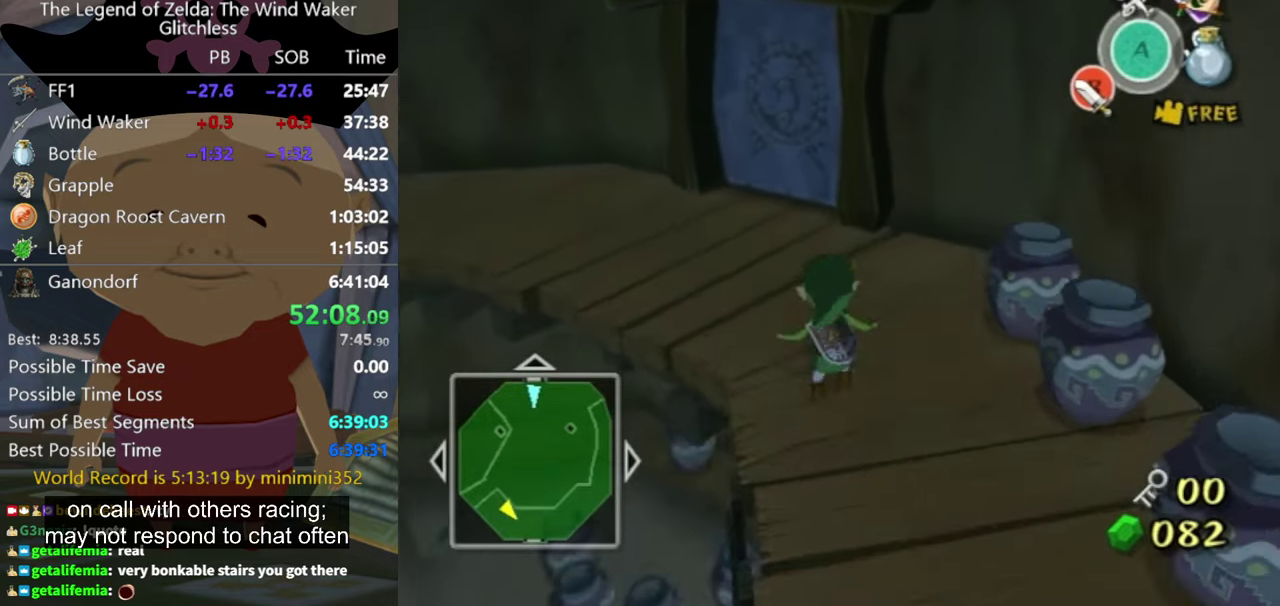
{"buttons": [], "events": [[34, "A", "up"]]}
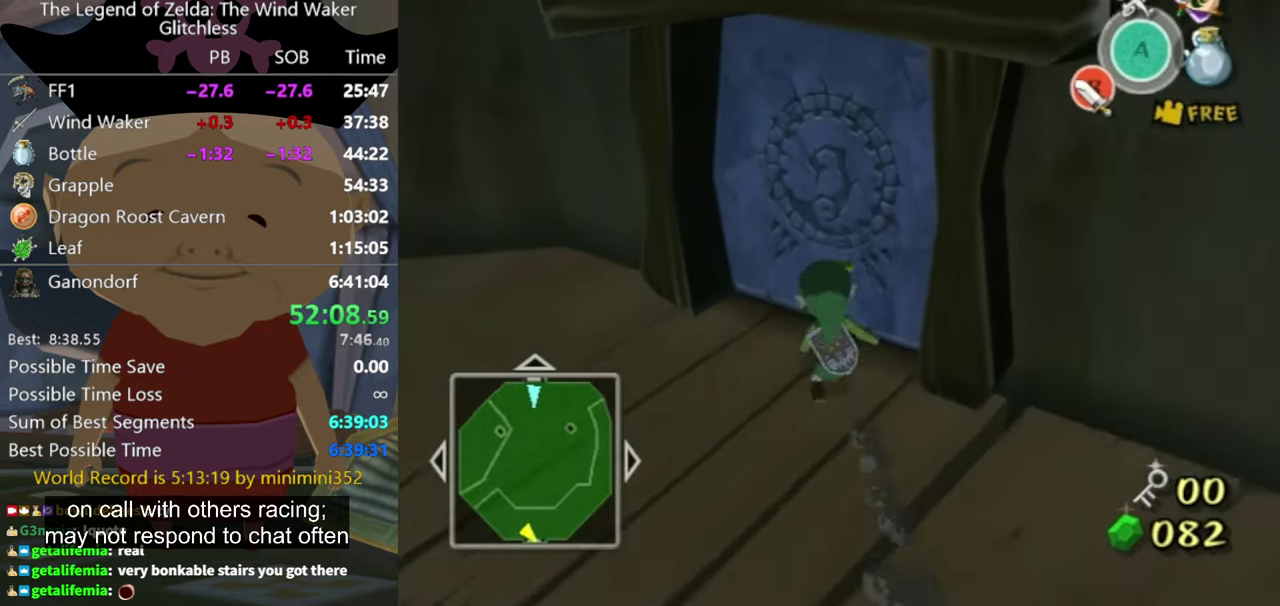
{"buttons": ["A"], "events": [[167, "A", "down"]]}
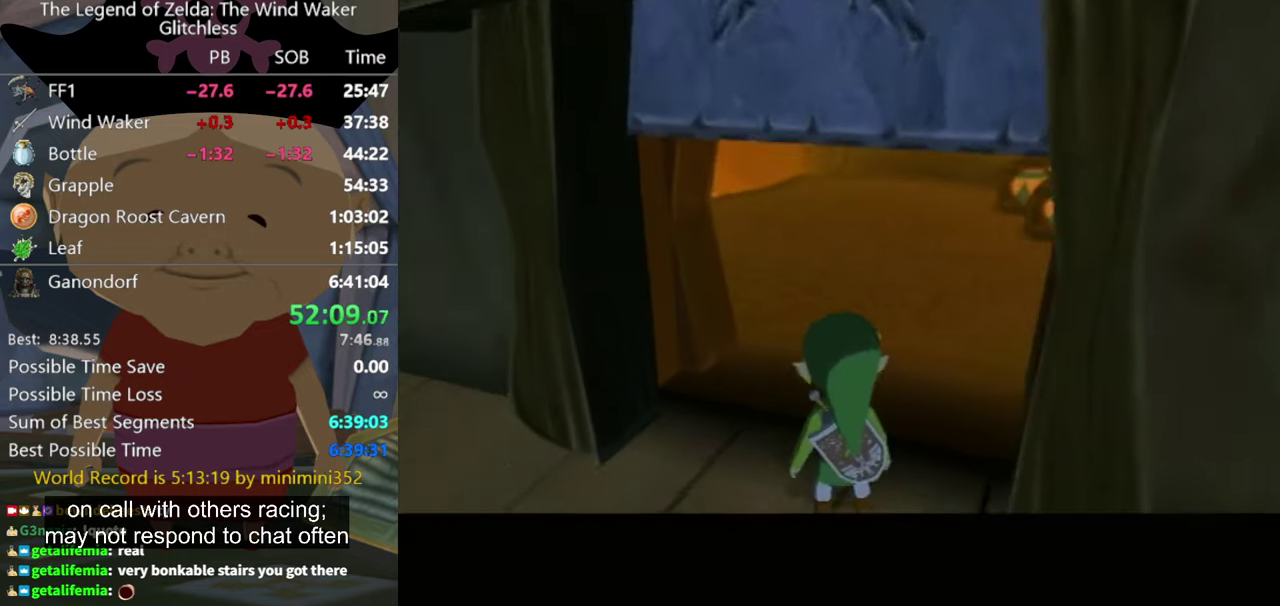
{"buttons": ["A"], "events": []}
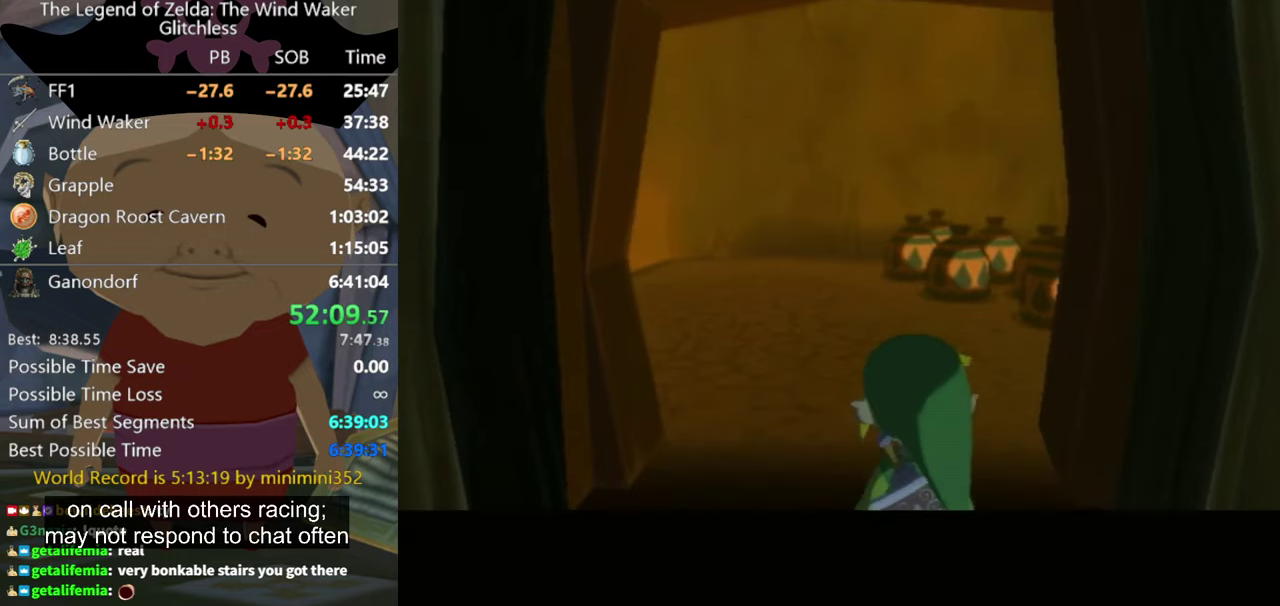
{"buttons": [], "events": [[100, "A", "up"]]}
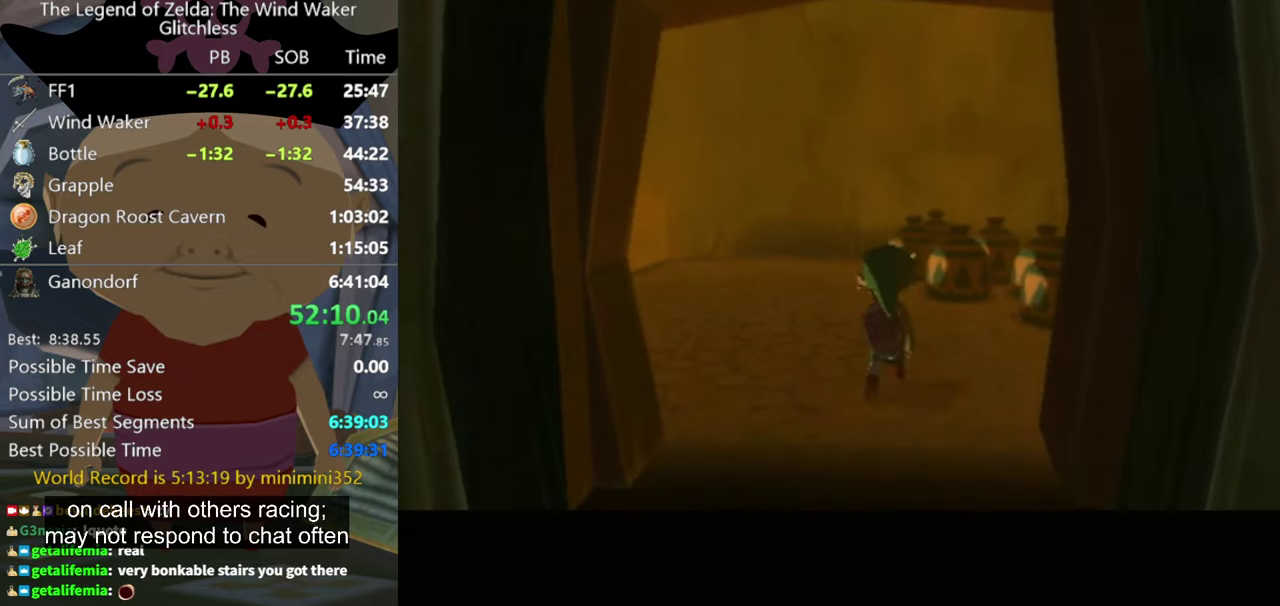
{"buttons": [], "events": []}
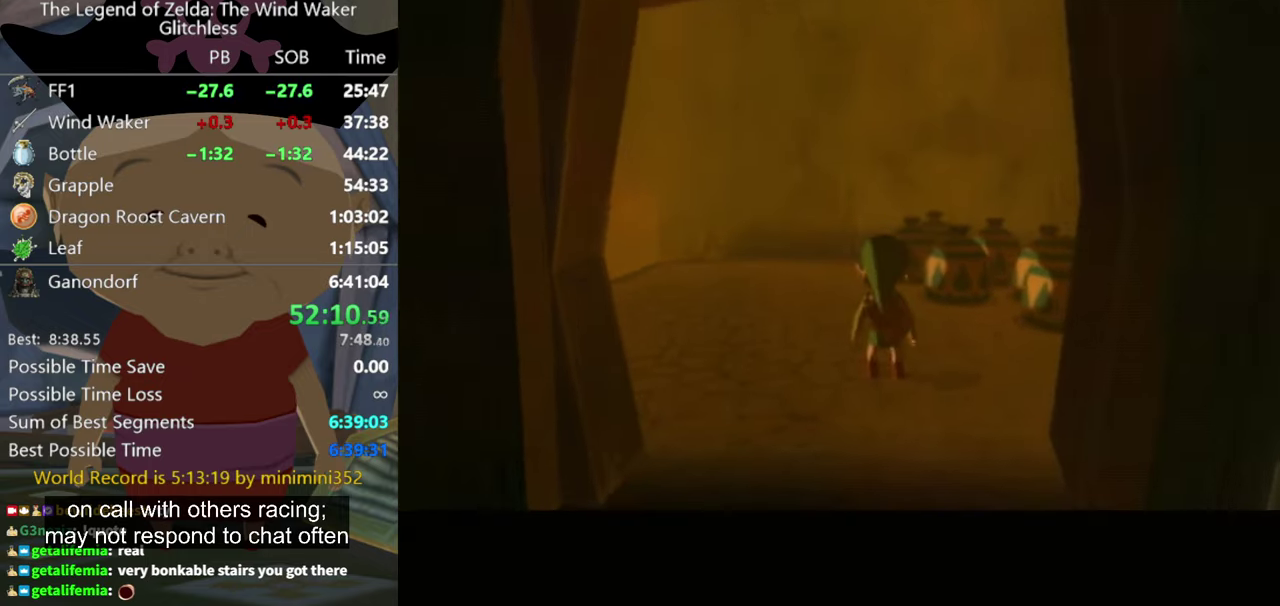
{"buttons": [], "events": []}
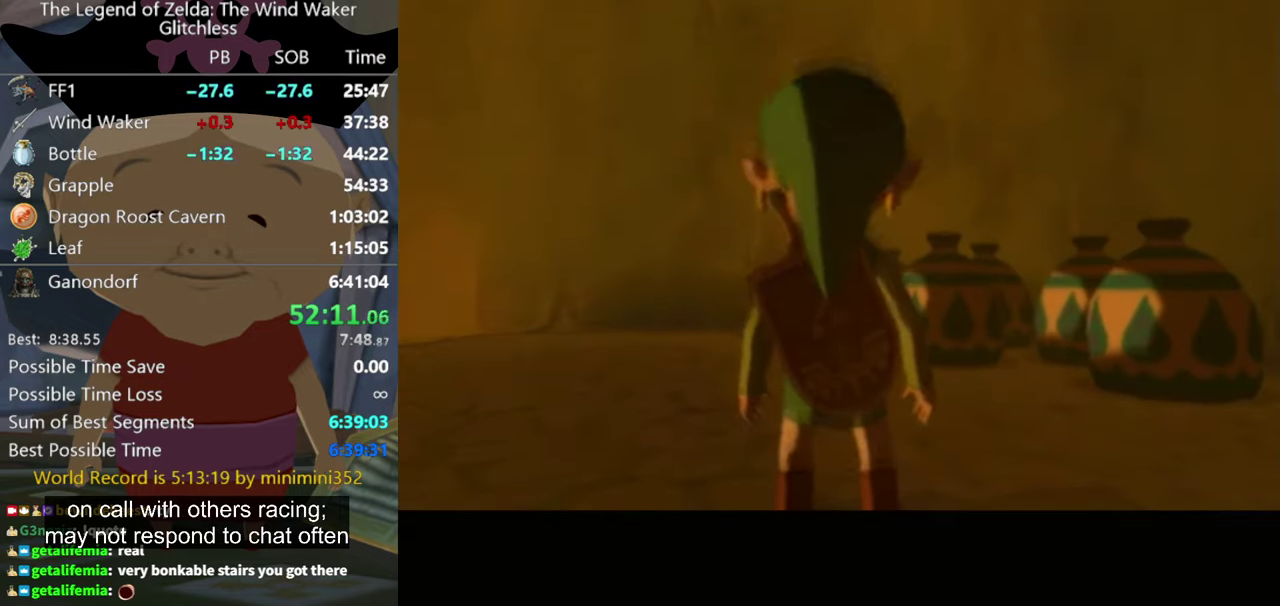
{"buttons": [], "events": []}
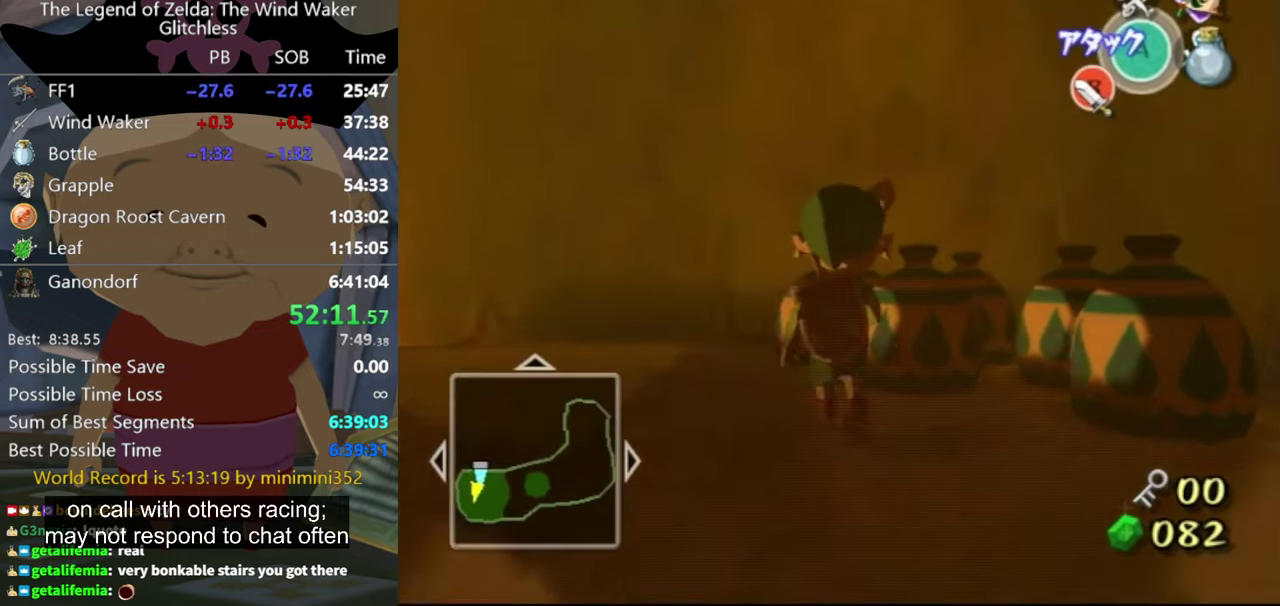
{"buttons": ["A"], "events": [[367, "A", "down"], [434, "A", "up"], [500, "A", "down"]]}
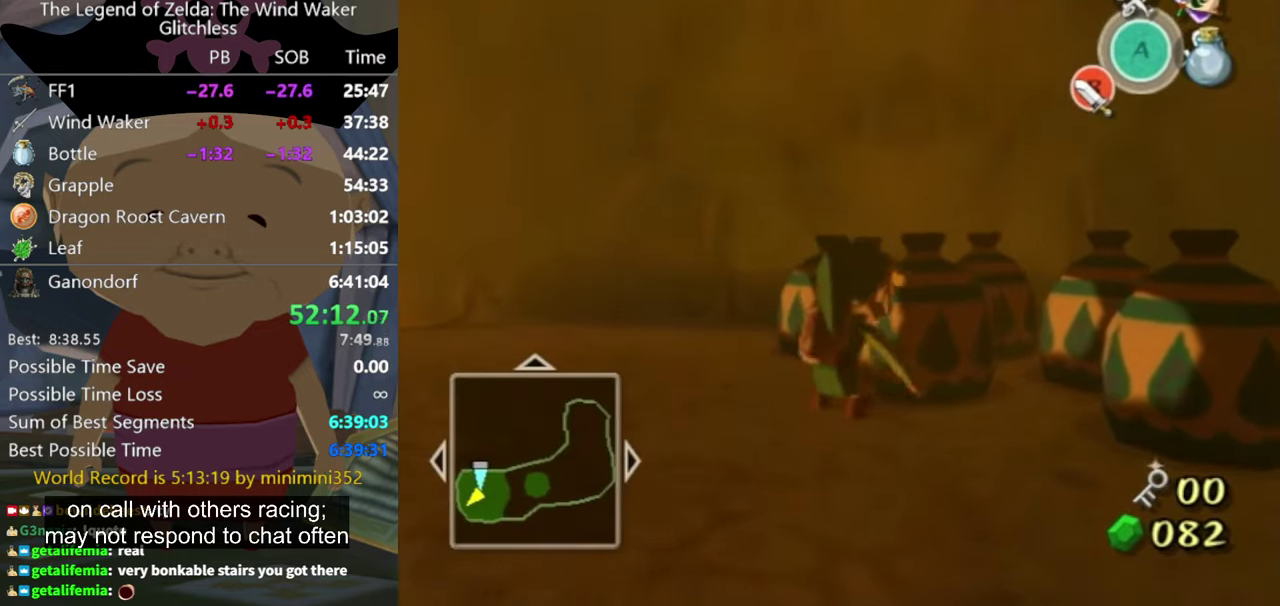
{"buttons": [], "events": [[67, "A", "up"]]}
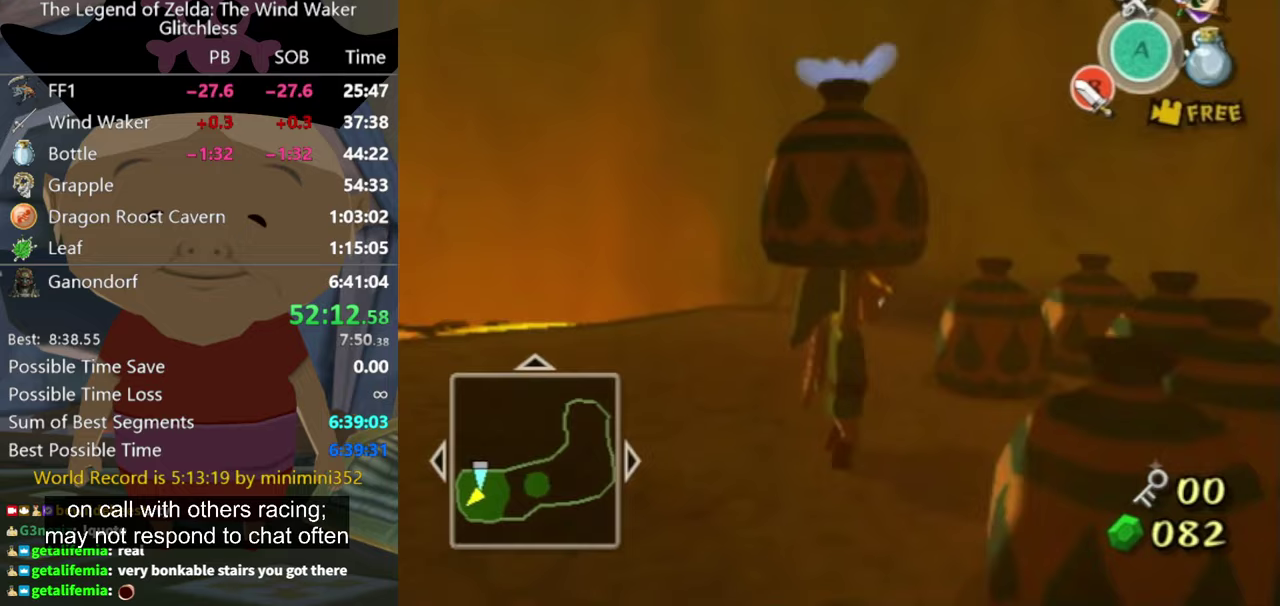
{"buttons": [], "events": []}